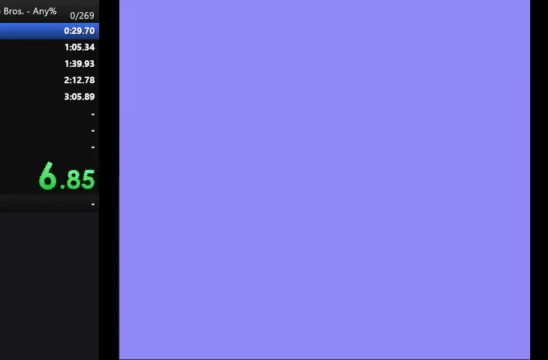
Gameplay with a controller (Nintendo layout); each line is a JSON object with the inputs held at the frame after it. "events" lists button and stick changes between this image and that frame as [ms after this image, input, new state], when the widget could be followed in between. Not read: L3 R3.
{"buttons": ["B", "DPAD_RIGHT"], "events": [[33, "B", "down"], [67, "DPAD_RIGHT", "down"]]}
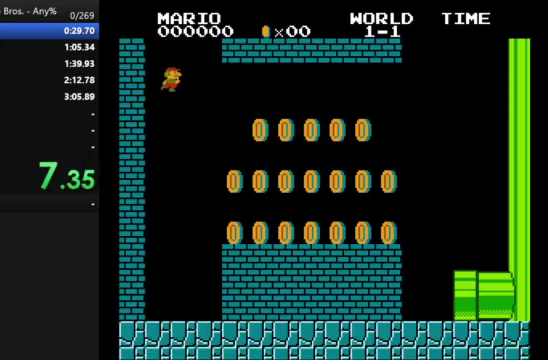
{"buttons": ["B"], "events": [[33, "DPAD_RIGHT", "up"]]}
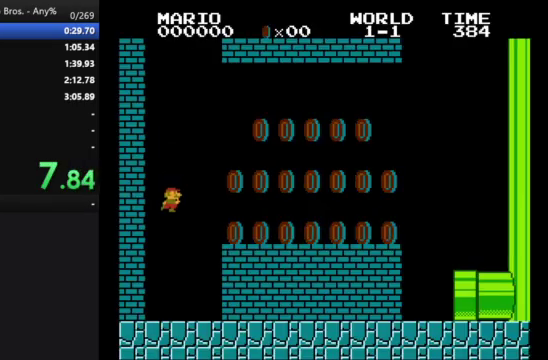
{"buttons": ["A", "B", "DPAD_RIGHT"], "events": [[67, "DPAD_RIGHT", "down"], [367, "A", "down"]]}
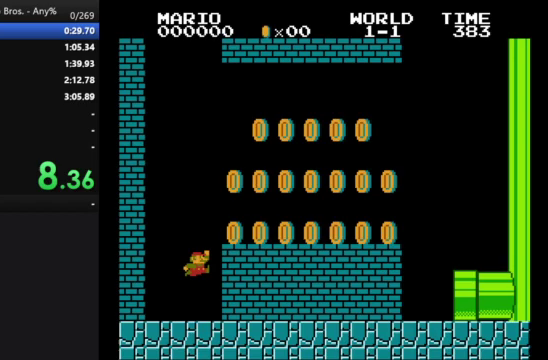
{"buttons": ["A", "B", "DPAD_RIGHT"], "events": [[133, "A", "up"], [400, "A", "down"]]}
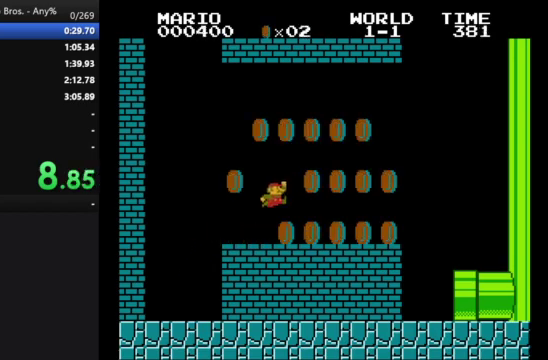
{"buttons": [], "events": [[233, "A", "up"], [467, "DPAD_RIGHT", "up"], [500, "B", "up"]]}
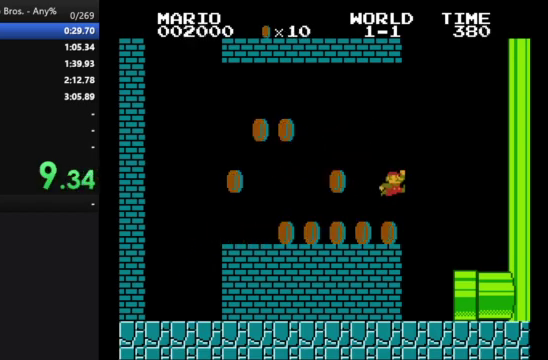
{"buttons": ["B", "DPAD_RIGHT"], "events": [[33, "DPAD_LEFT", "down"], [100, "DPAD_LEFT", "up"], [100, "DPAD_UP", "down"], [167, "DPAD_UP", "up"], [200, "B", "down"], [200, "DPAD_RIGHT", "down"]]}
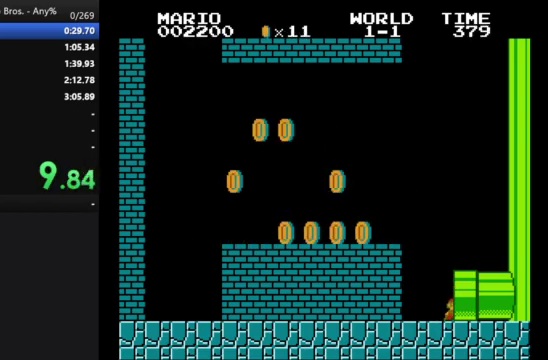
{"buttons": [], "events": [[367, "B", "up"], [433, "DPAD_RIGHT", "up"]]}
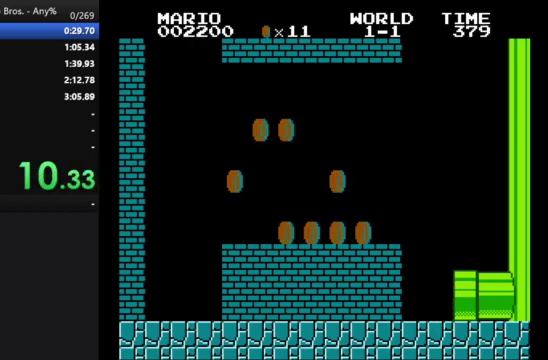
{"buttons": [], "events": []}
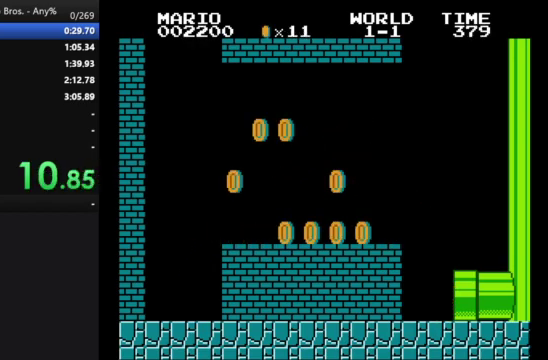
{"buttons": [], "events": []}
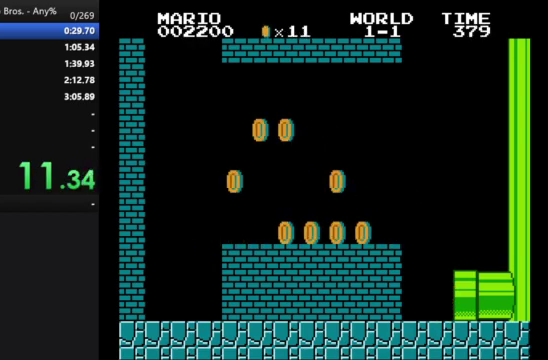
{"buttons": [], "events": []}
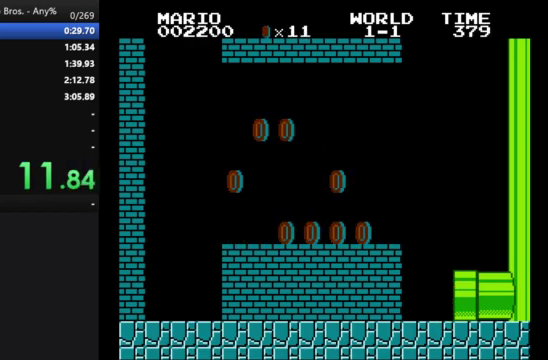
{"buttons": [], "events": []}
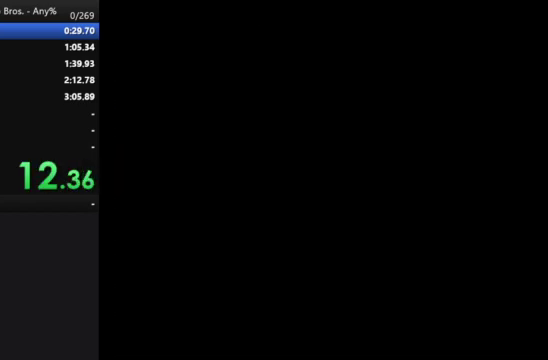
{"buttons": [], "events": []}
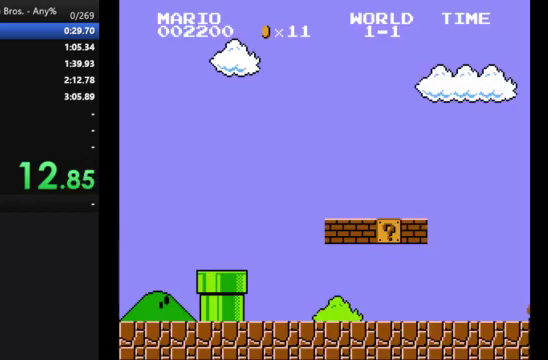
{"buttons": ["B", "DPAD_RIGHT"], "events": [[233, "B", "down"], [233, "DPAD_RIGHT", "down"]]}
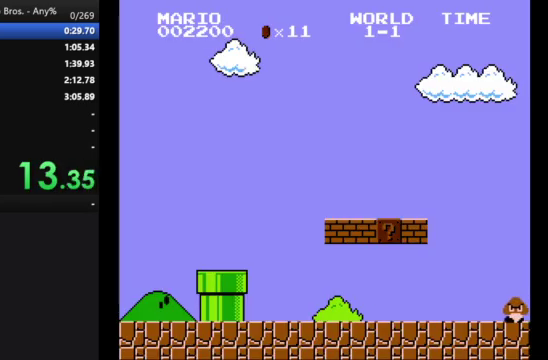
{"buttons": ["B", "DPAD_RIGHT"], "events": []}
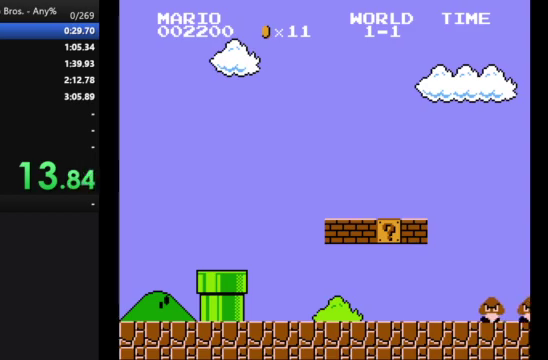
{"buttons": ["B", "DPAD_RIGHT"], "events": []}
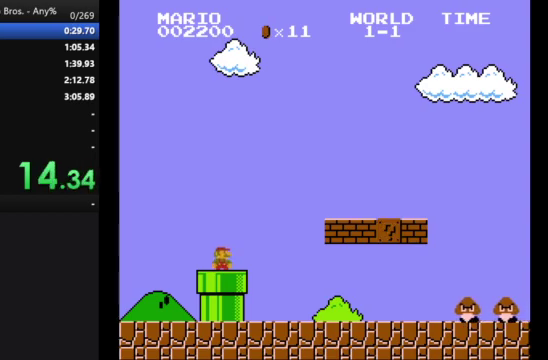
{"buttons": ["B", "DPAD_RIGHT"], "events": []}
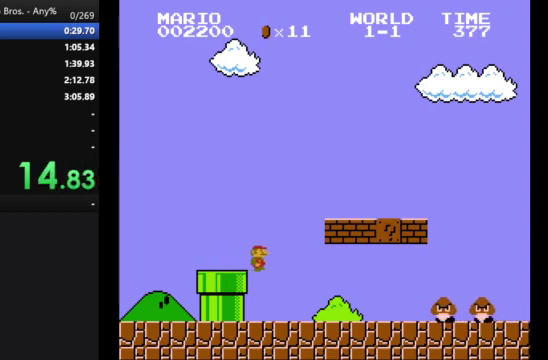
{"buttons": ["A", "B", "DPAD_RIGHT"], "events": [[467, "A", "down"]]}
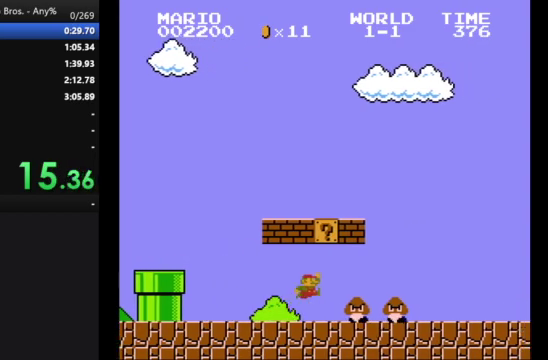
{"buttons": ["B", "DPAD_RIGHT"], "events": [[133, "A", "up"]]}
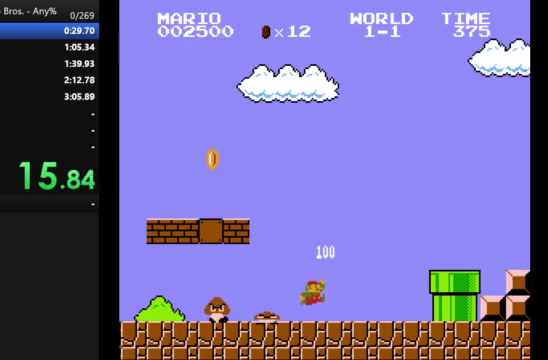
{"buttons": ["A", "B", "DPAD_RIGHT"], "events": [[333, "A", "down"]]}
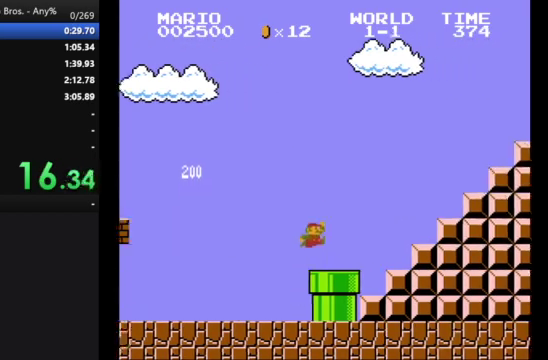
{"buttons": ["B", "DPAD_RIGHT"], "events": [[233, "A", "up"]]}
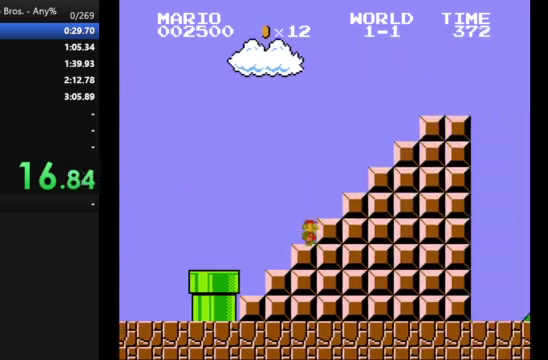
{"buttons": ["B", "DPAD_RIGHT"], "events": [[33, "A", "down"], [500, "A", "up"]]}